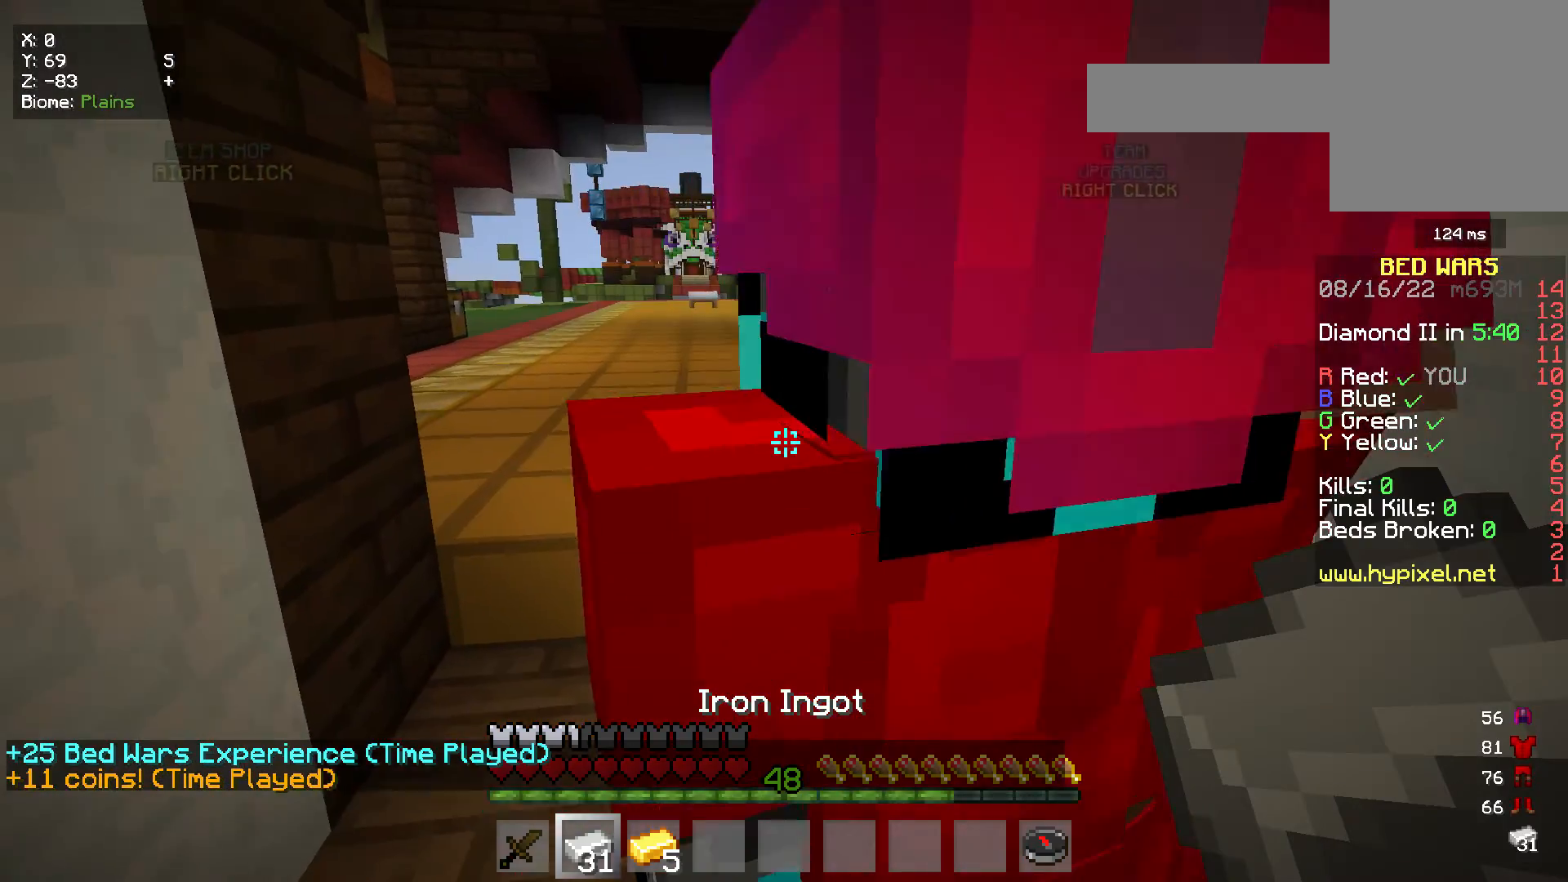
Gameplay with keyboard and mouse; each line is a JSON object with the keys and mouse buttons held at the frame after it. "events" lists presses ("down") and releases ("up") of "a", "d", "s", "w", "mouse_left" and "mouse_right" between this image and that frame as [ms after this image, input, new state], when the widget could be followed in between. "mouse_left", "mouse_right" = the "left", "right" buttons of the "mouse" list. No other keys are recorded. Fast repeated clicks can show as one long hold. Mouse movement is not recorded.
{"keys": [], "mouse": [], "events": [[383, "w", "up"]]}
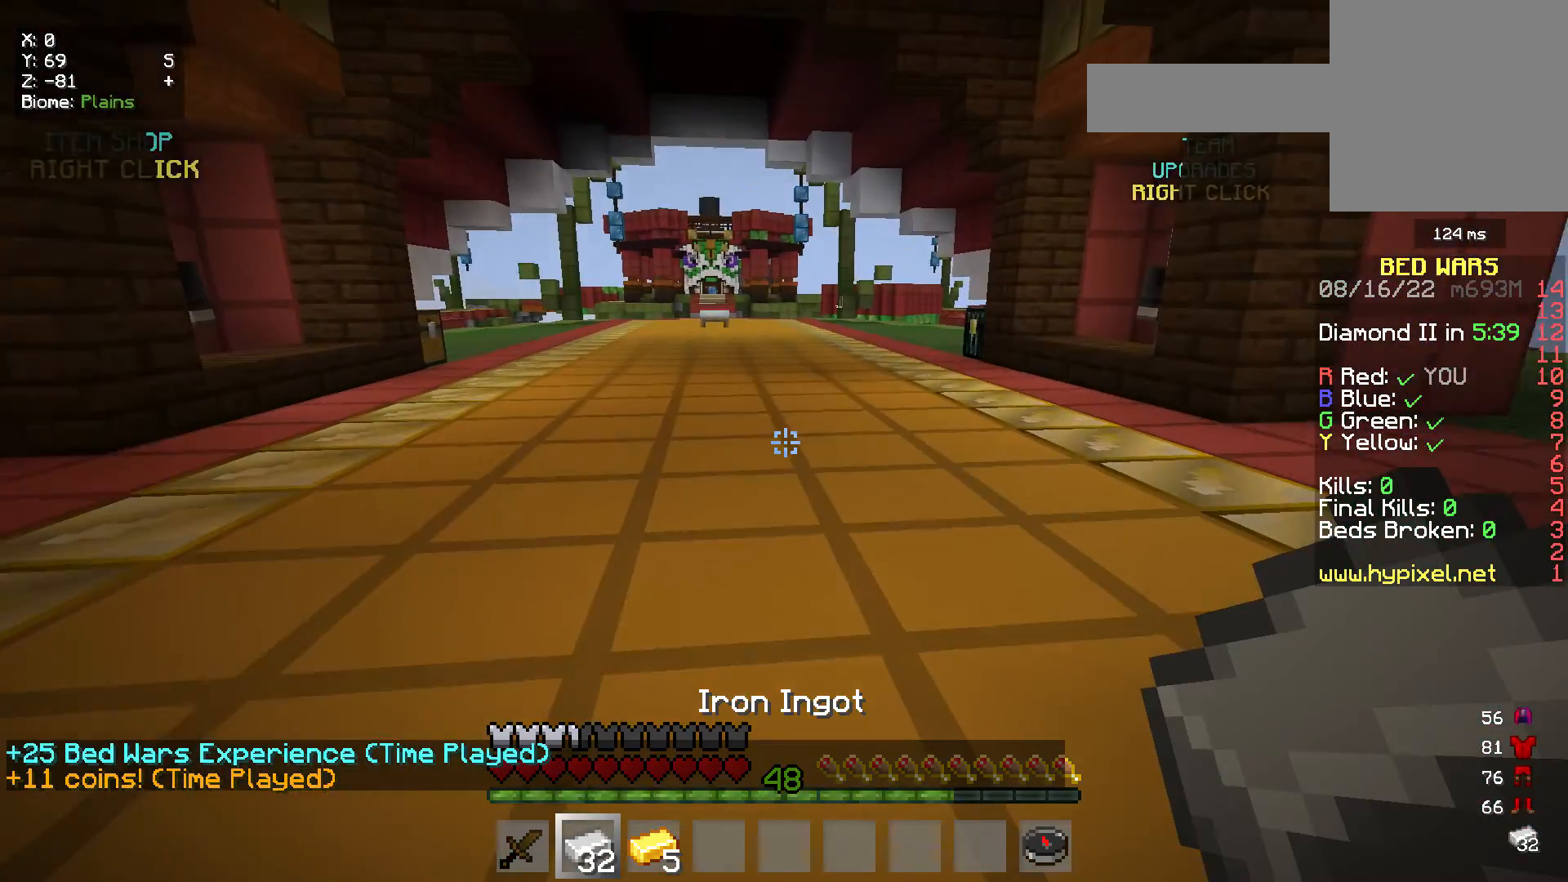
{"keys": ["s"], "mouse": [], "events": [[17, "s", "down"]]}
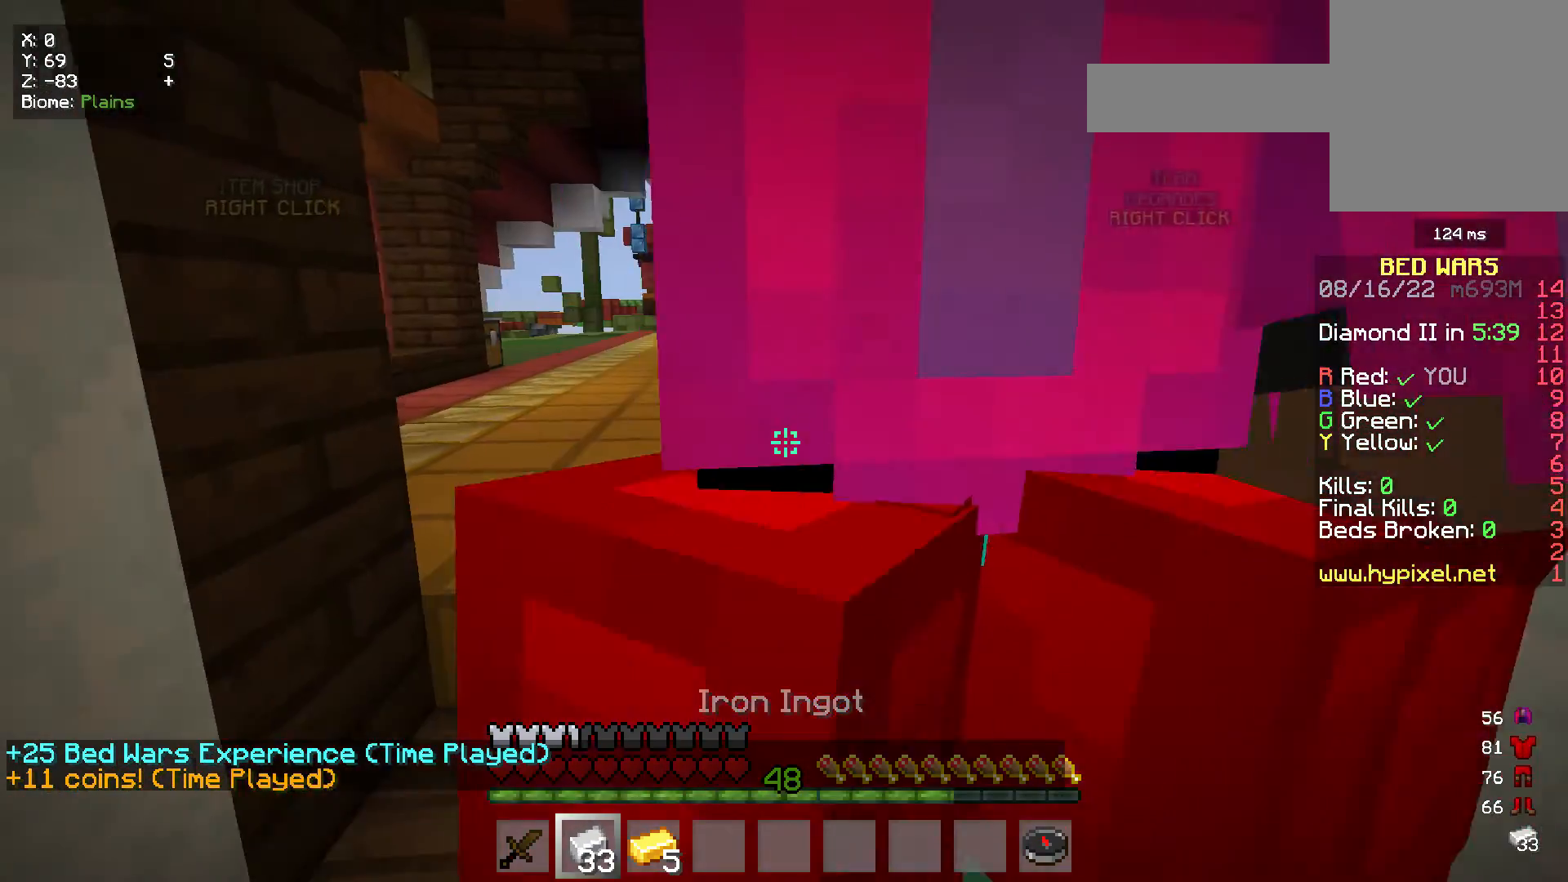
{"keys": ["w"], "mouse": [], "events": [[117, "s", "up"], [200, "w", "down"]]}
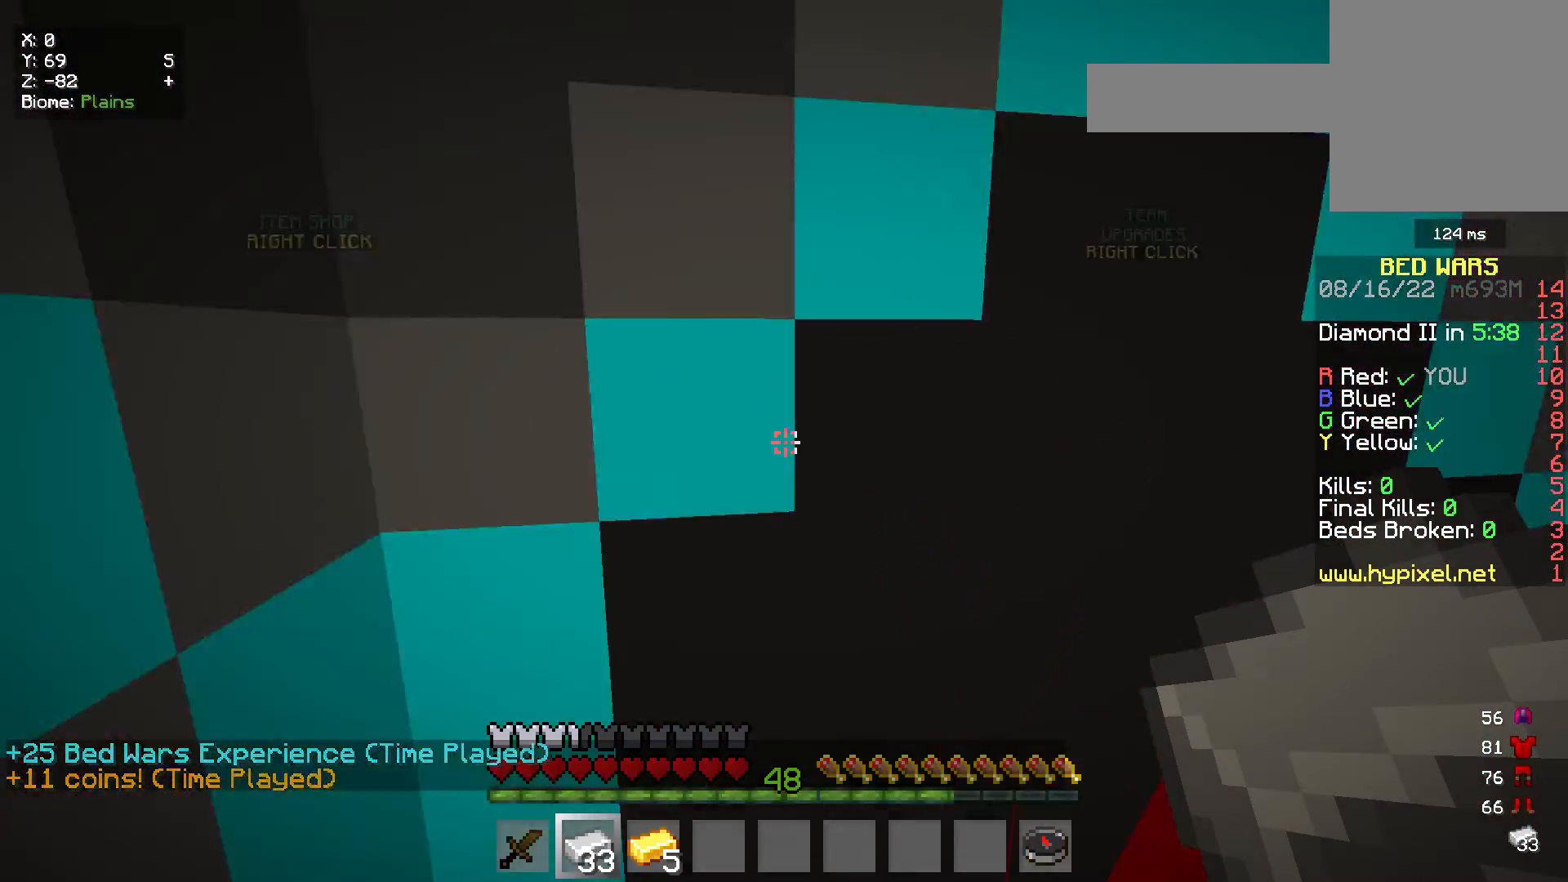
{"keys": ["s"], "mouse": [], "events": [[50, "w", "up"], [333, "s", "down"]]}
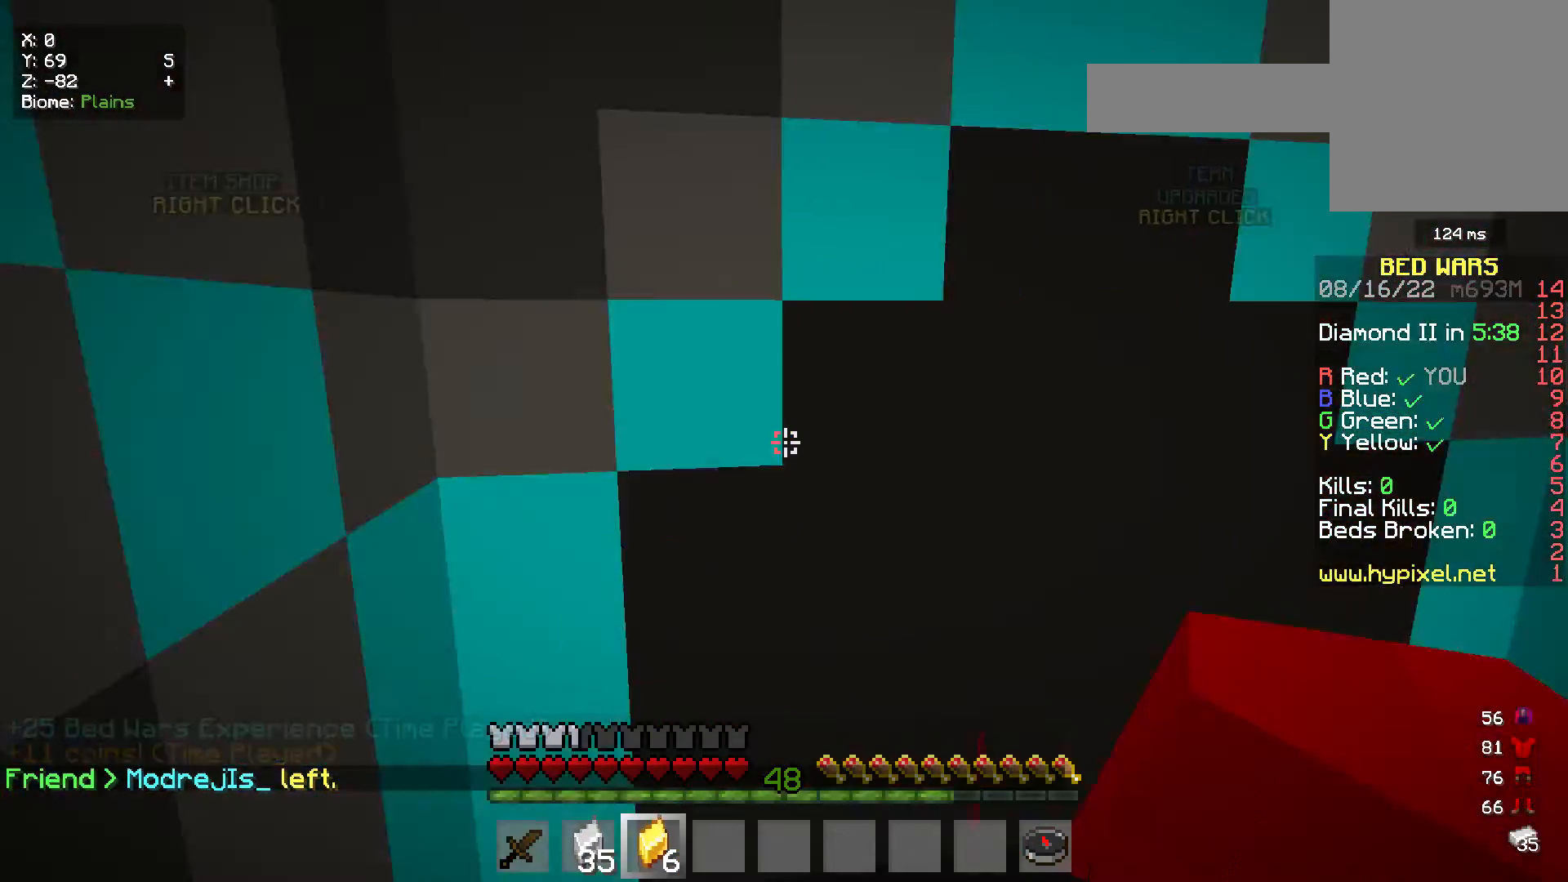
{"keys": ["w"], "mouse": [], "events": [[33, "s", "up"], [467, "w", "down"]]}
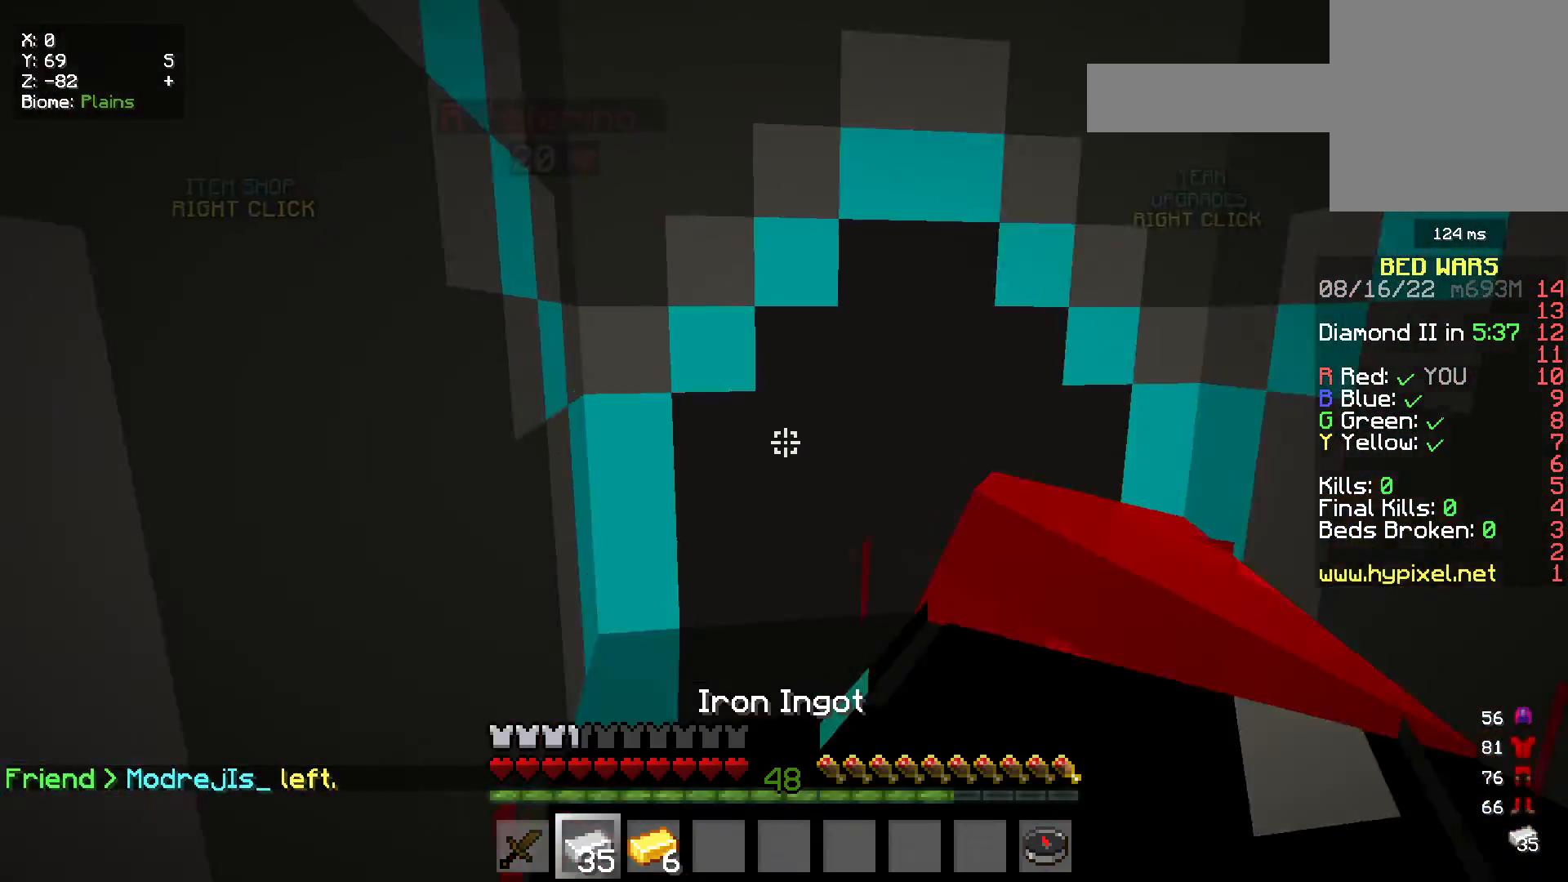
{"keys": ["w"], "mouse": [], "events": [[100, "s", "down"], [100, "w", "up"], [300, "s", "up"], [367, "w", "down"]]}
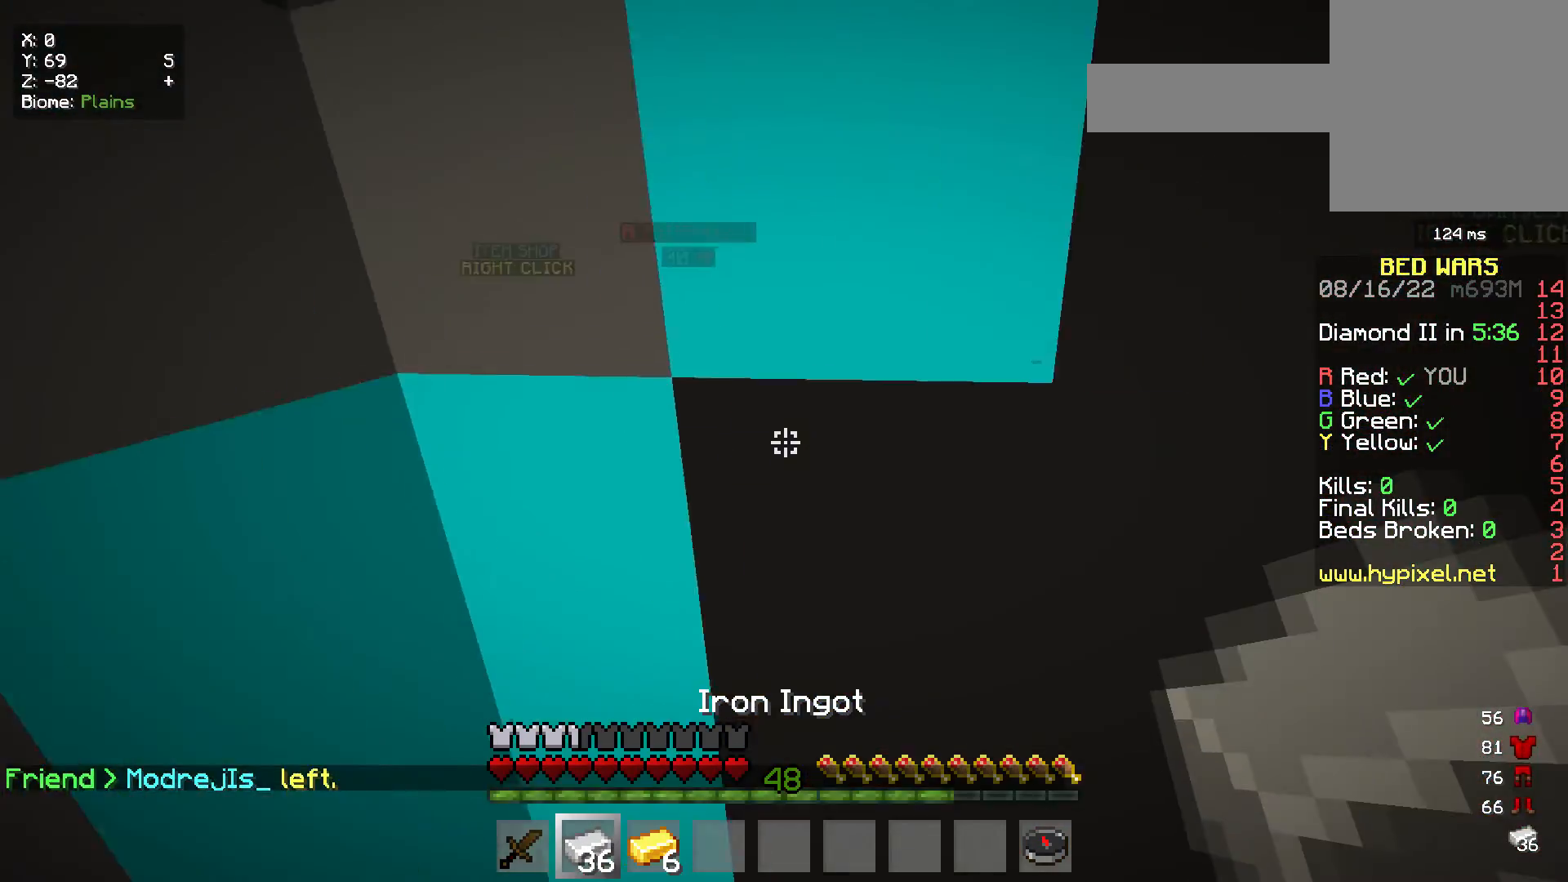
{"keys": ["w"], "mouse": [], "events": []}
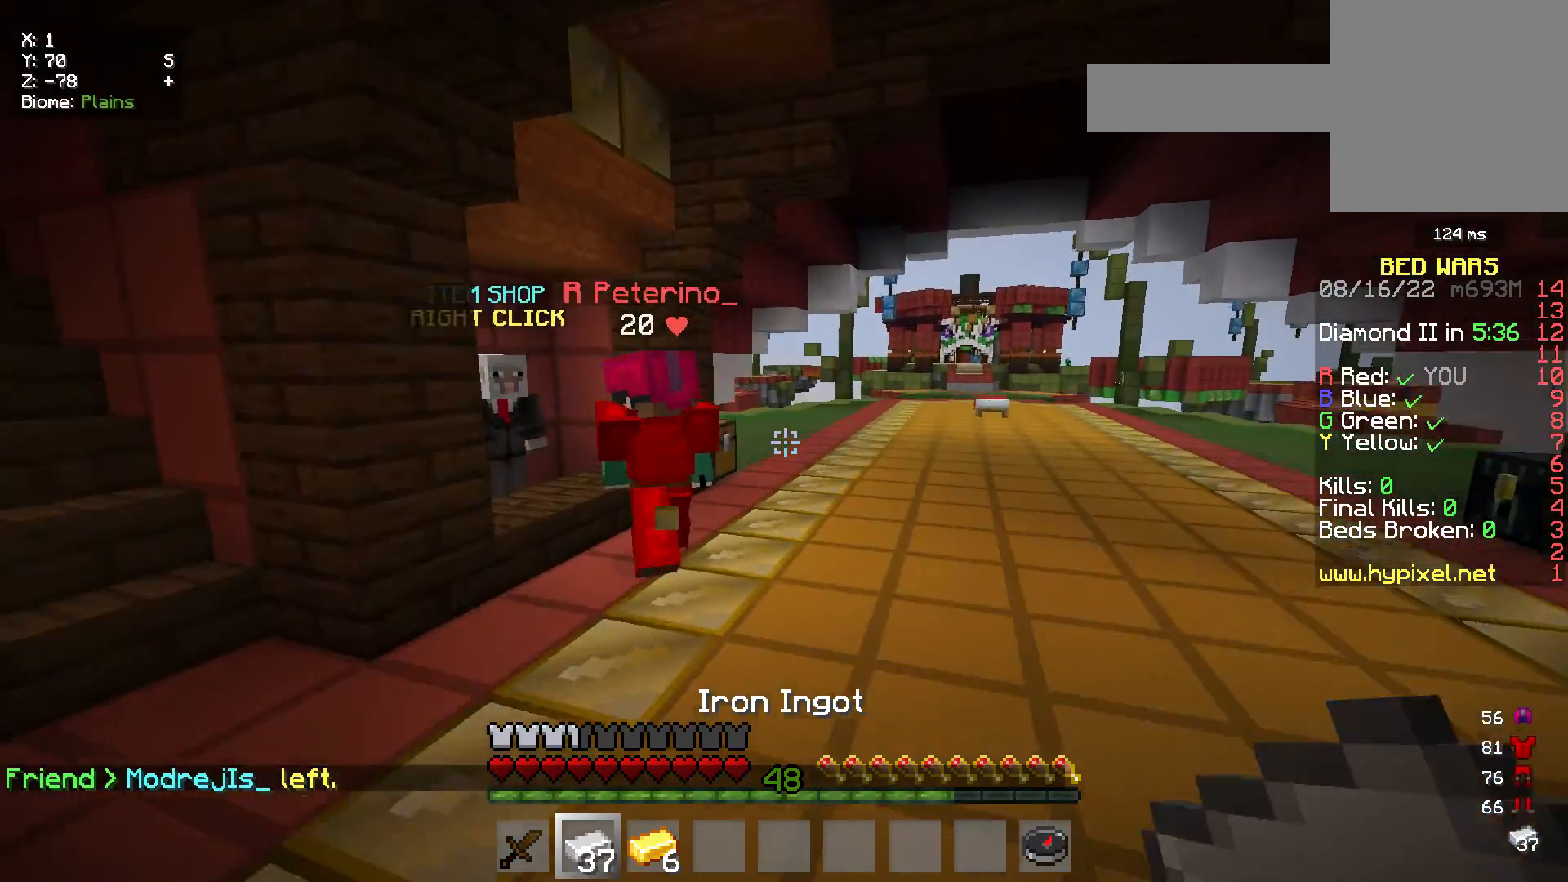
{"keys": [], "mouse": [], "events": [[83, "w", "up"]]}
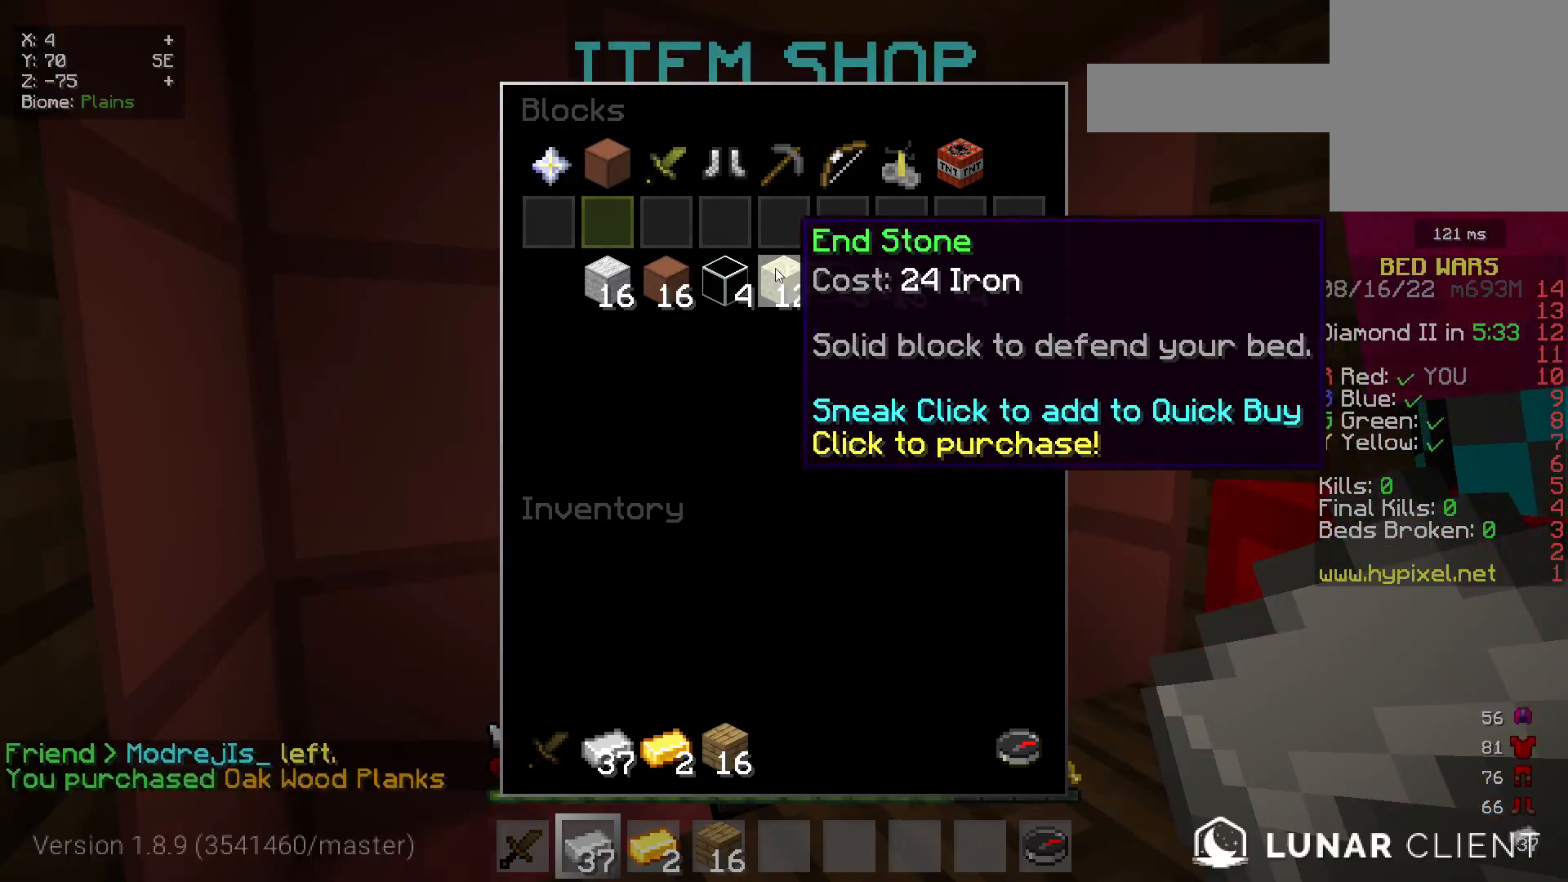
{"keys": ["w"], "mouse": ["right"], "events": [[67, "d", "down"], [67, "mouse_right", "down"], [67, "s", "down"], [167, "mouse_right", "up"], [283, "s", "up"], [300, "mouse_right", "down"], [317, "d", "up"], [383, "w", "down"]]}
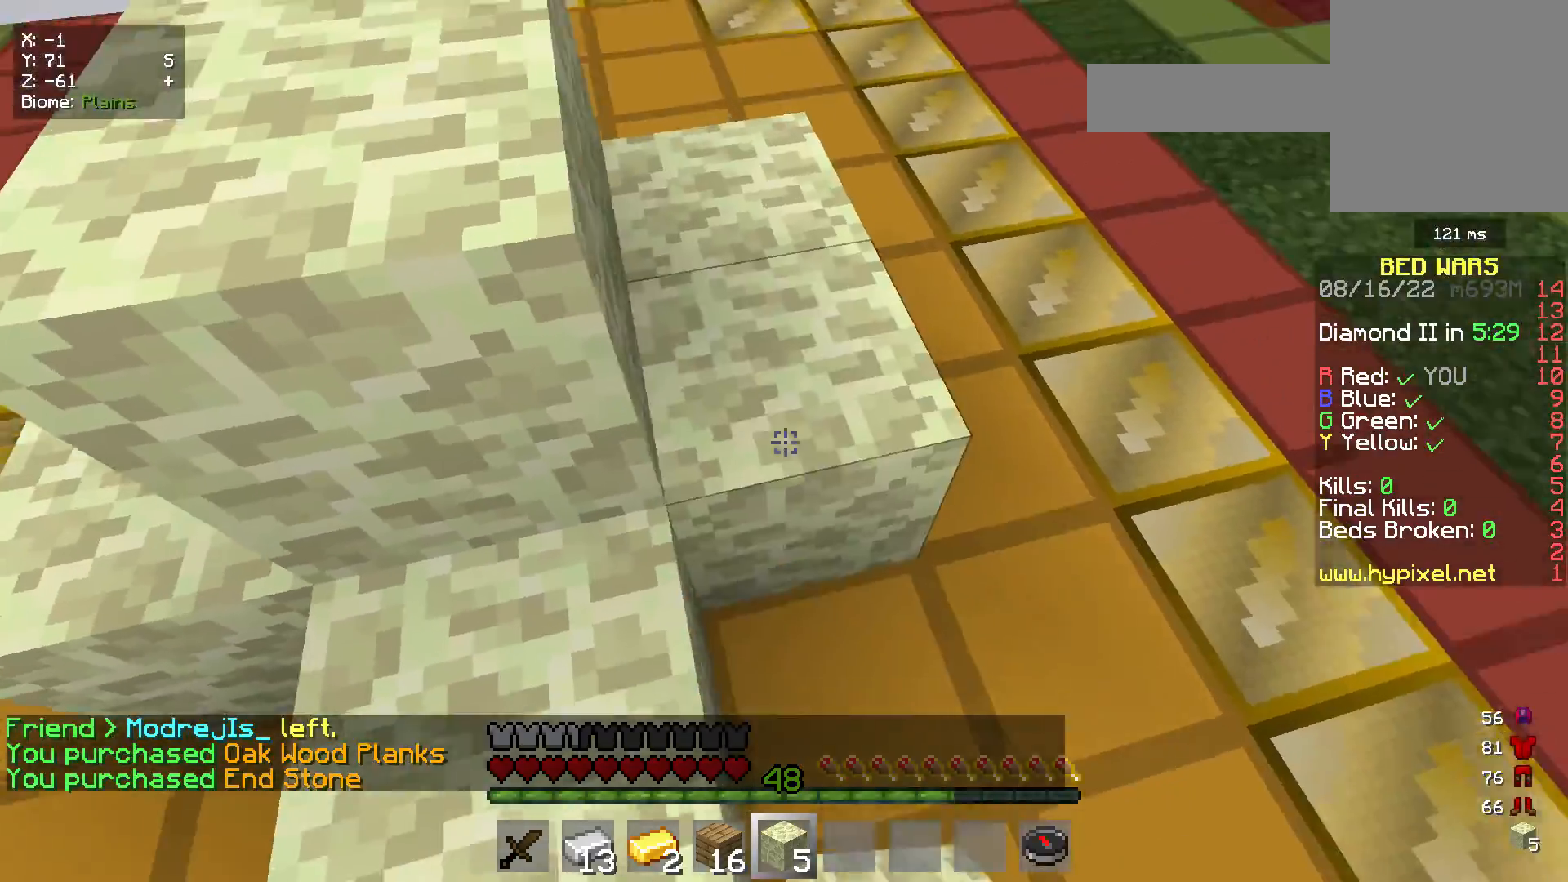
{"keys": ["d"], "mouse": [], "events": [[33, "mouse_right", "up"], [367, "d", "down"], [367, "w", "up"]]}
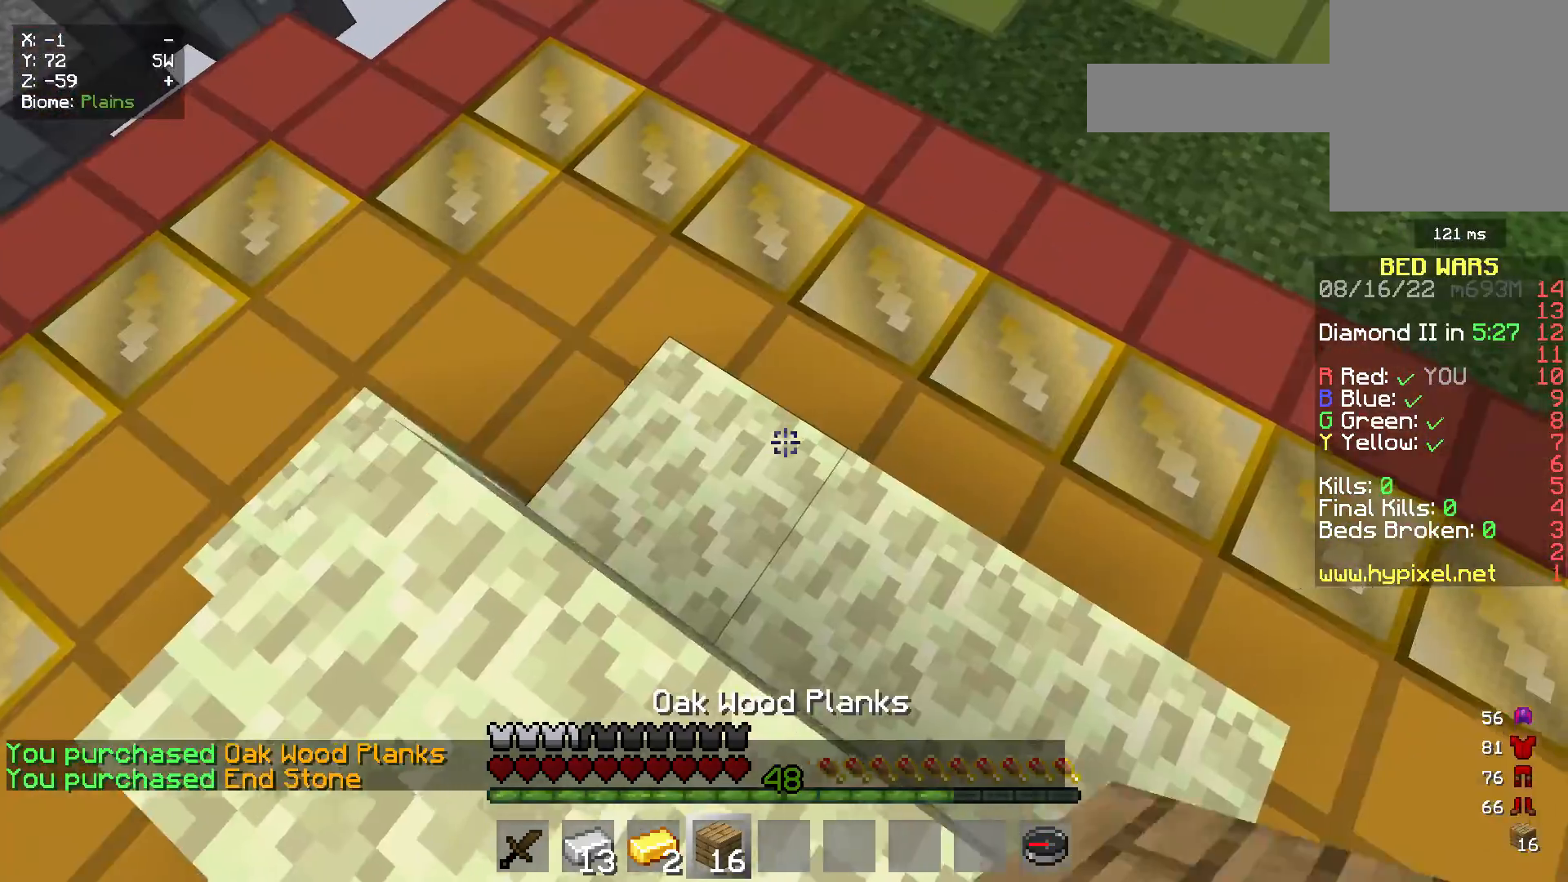
{"keys": ["d", "s"], "mouse": ["right"], "events": [[267, "mouse_right", "down"], [267, "s", "down"], [383, "mouse_right", "up"], [450, "mouse_right", "down"]]}
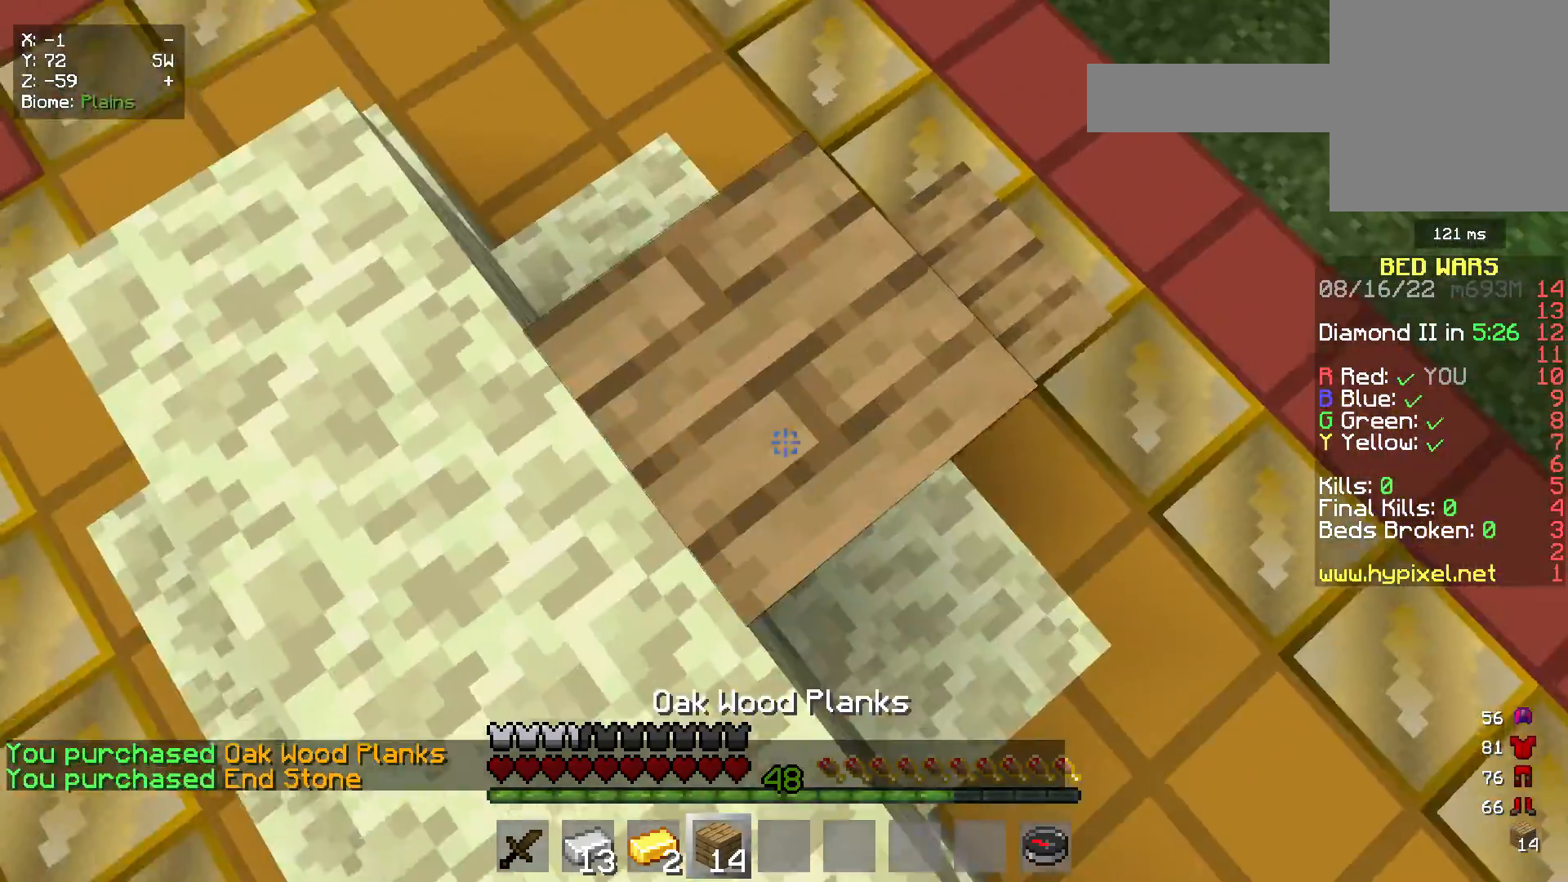
{"keys": ["a", "w"], "mouse": ["right"], "events": [[83, "mouse_right", "up"], [133, "d", "up"], [133, "s", "up"], [267, "a", "down"], [267, "w", "down"], [433, "mouse_right", "down"]]}
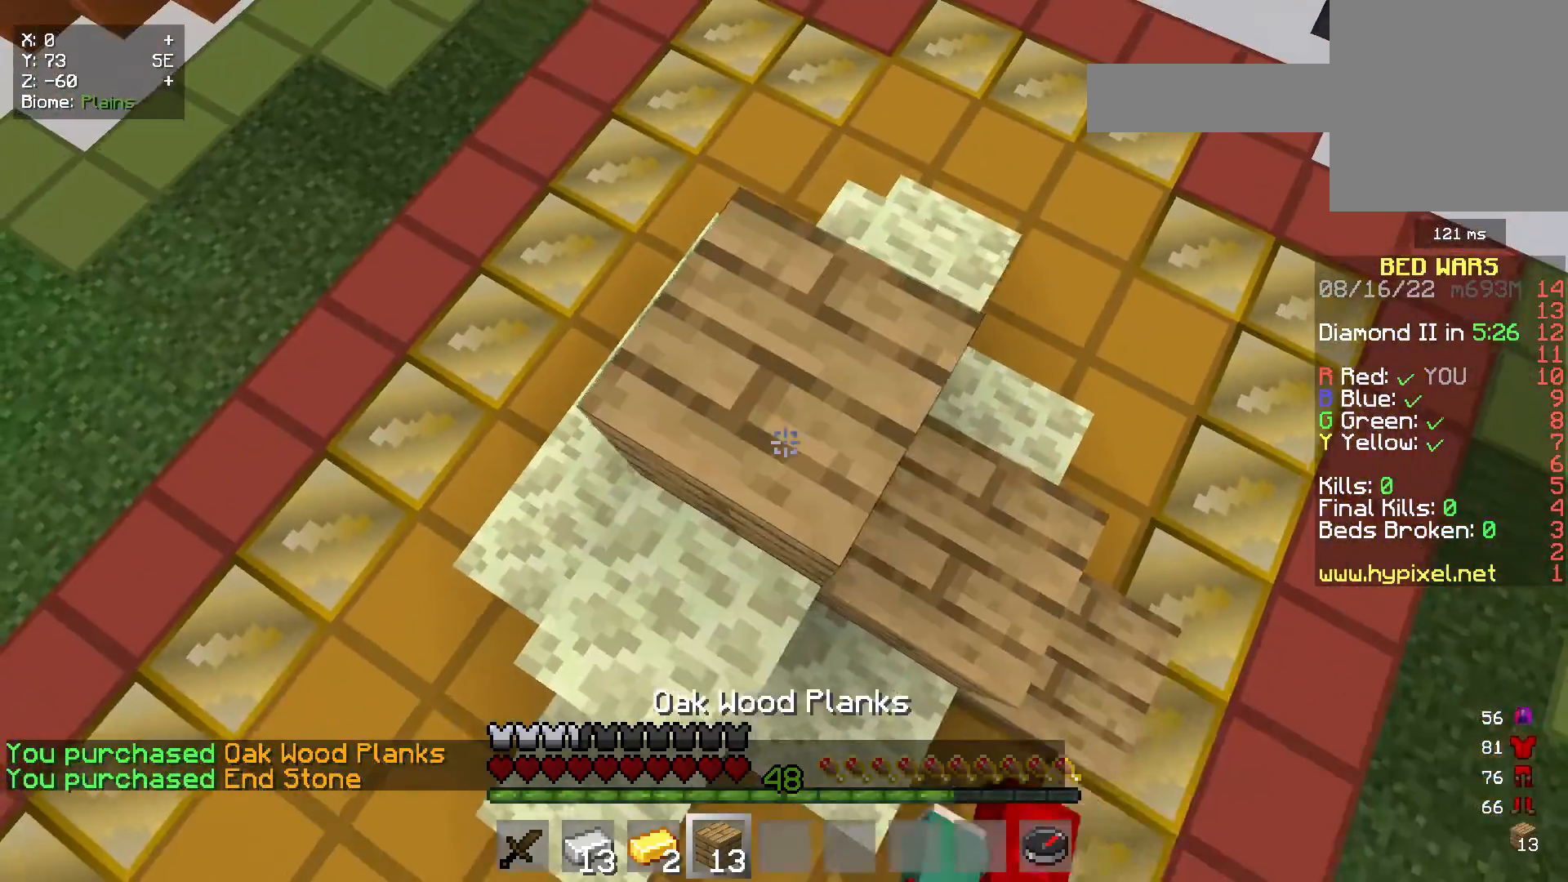
{"keys": ["w"], "mouse": [], "events": [[100, "mouse_right", "up"], [300, "a", "up"]]}
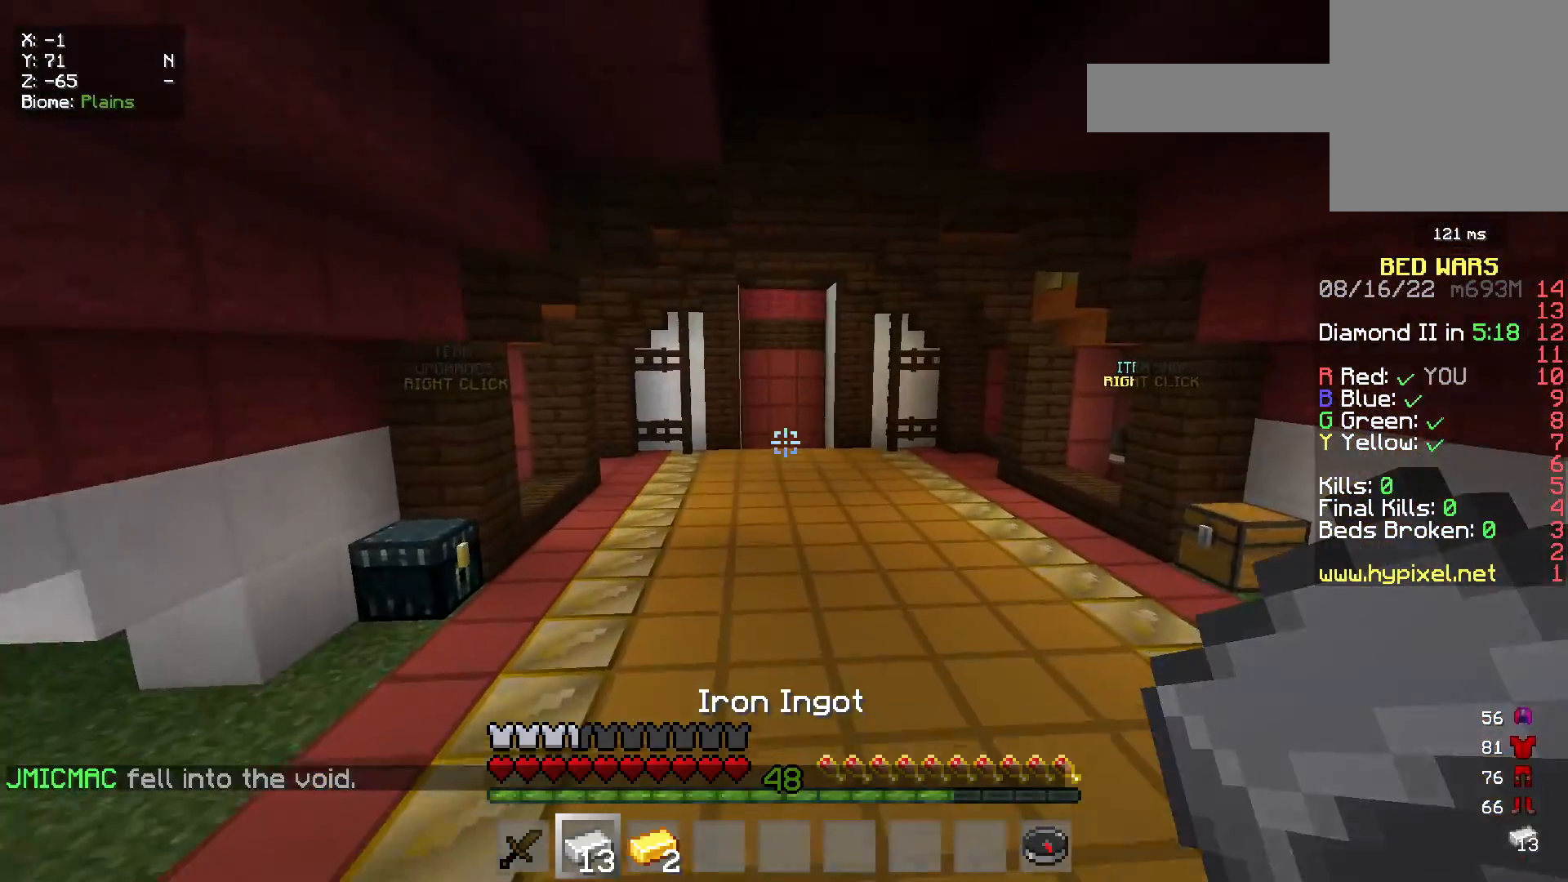
{"keys": ["w"], "mouse": [], "events": []}
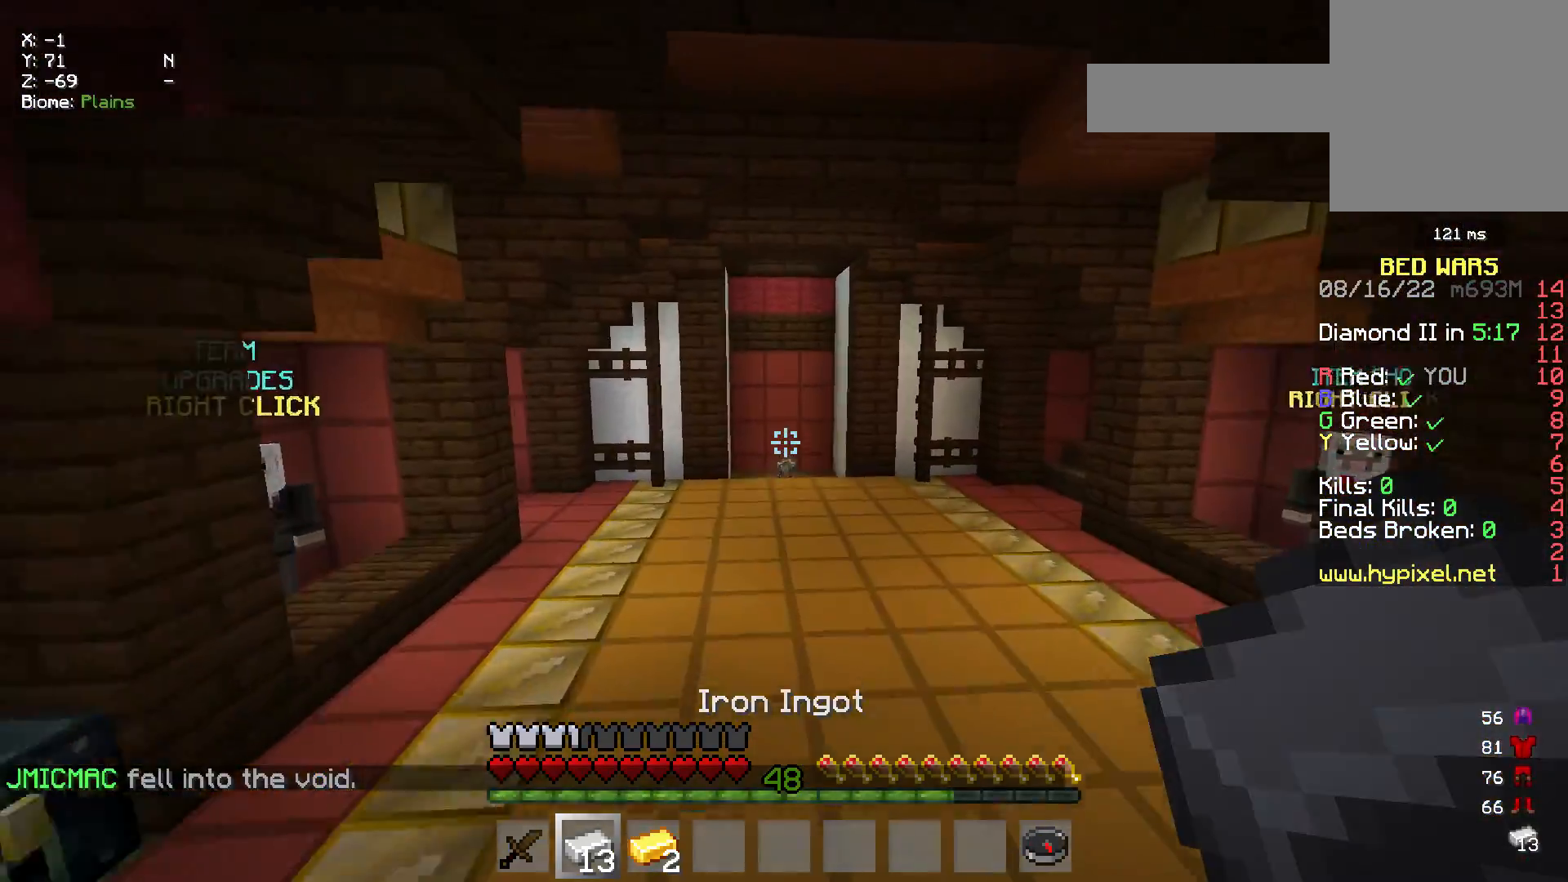
{"keys": ["w"], "mouse": [], "events": []}
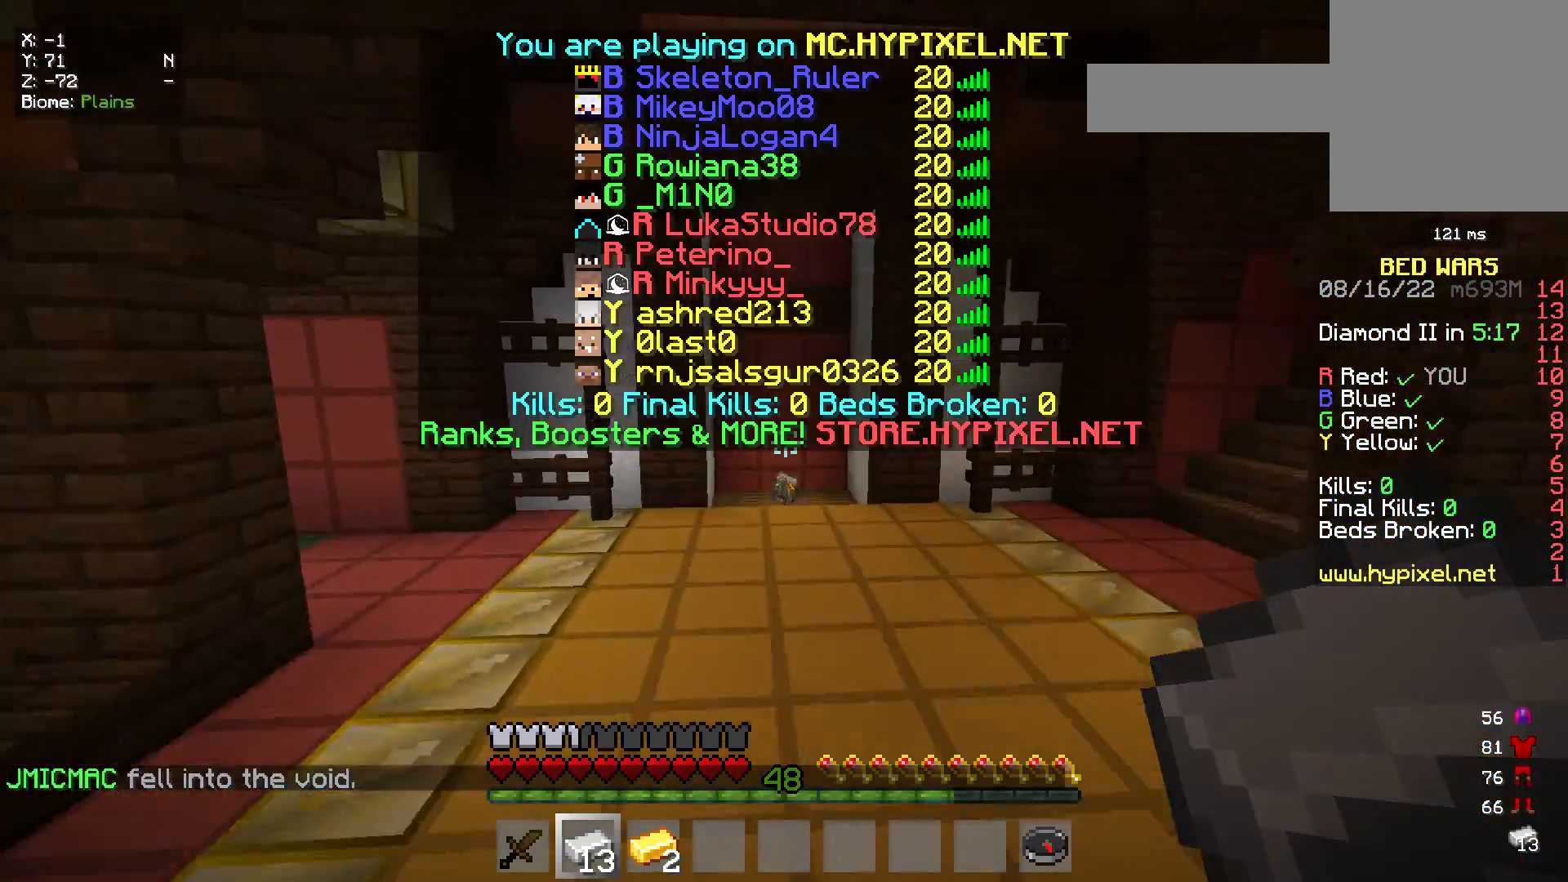
{"keys": ["w"], "mouse": [], "events": []}